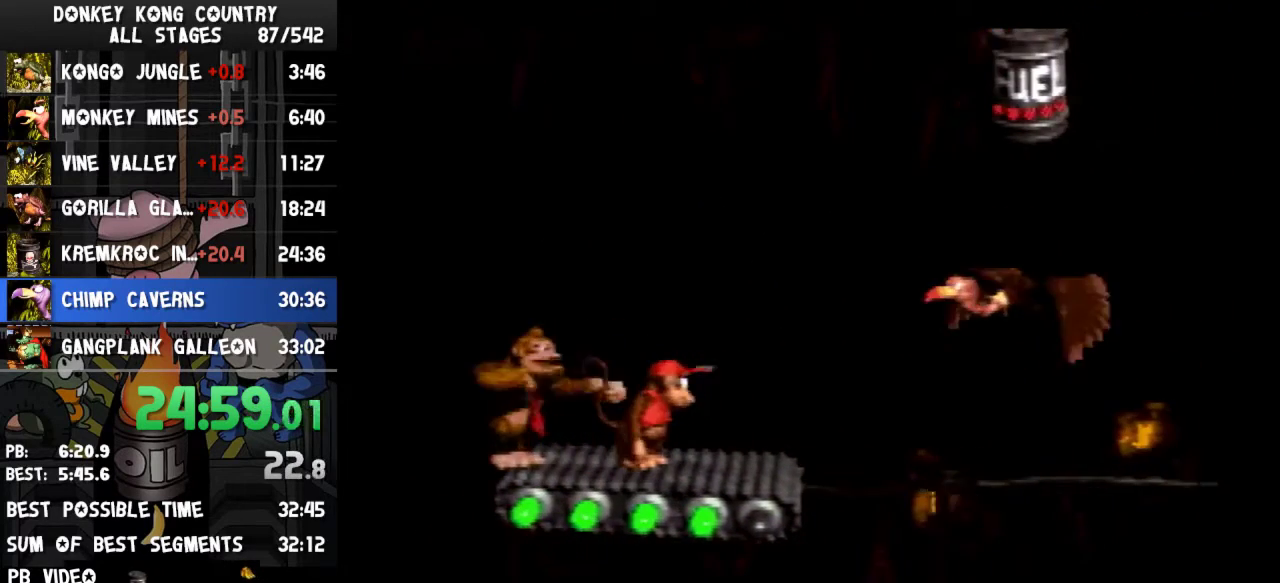
Gameplay with a controller (Nintendo layout); each line is a JSON object with the inputs held at the frame after it. "events" lists button and stick changes between this image and that frame as [ms after this image, input, new state], when the widget could be followed in between. Not read: L3 R3.
{"buttons": ["B", "Y", "DPAD_RIGHT"], "events": [[133, "B", "down"], [167, "DPAD_RIGHT", "down"]]}
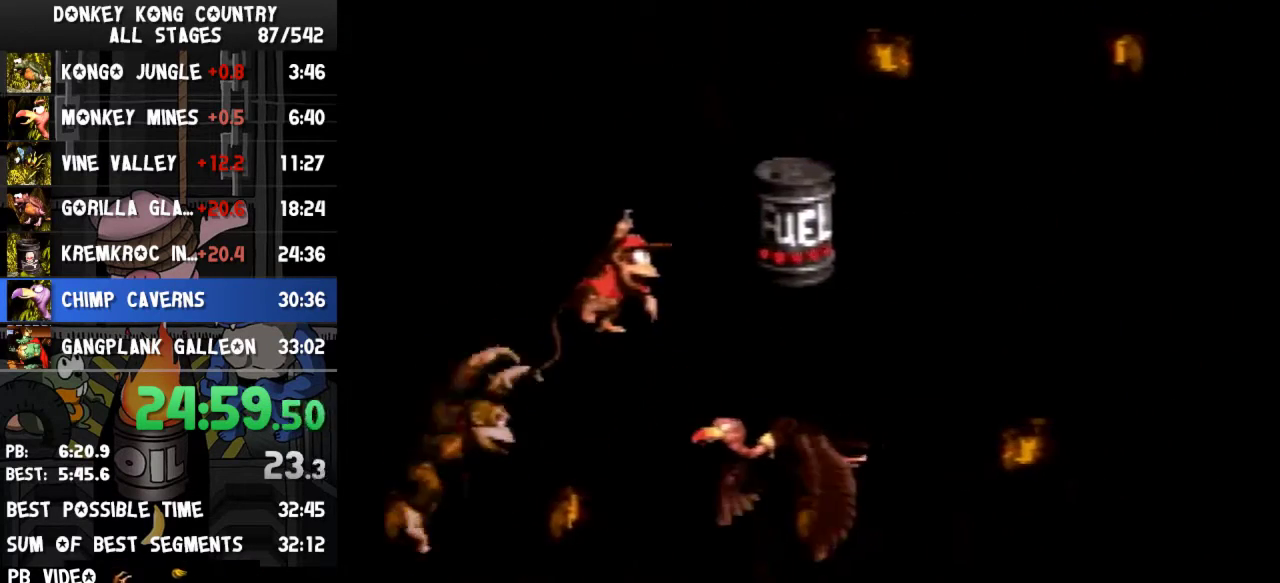
{"buttons": ["Y"], "events": [[33, "B", "up"], [133, "DPAD_RIGHT", "up"]]}
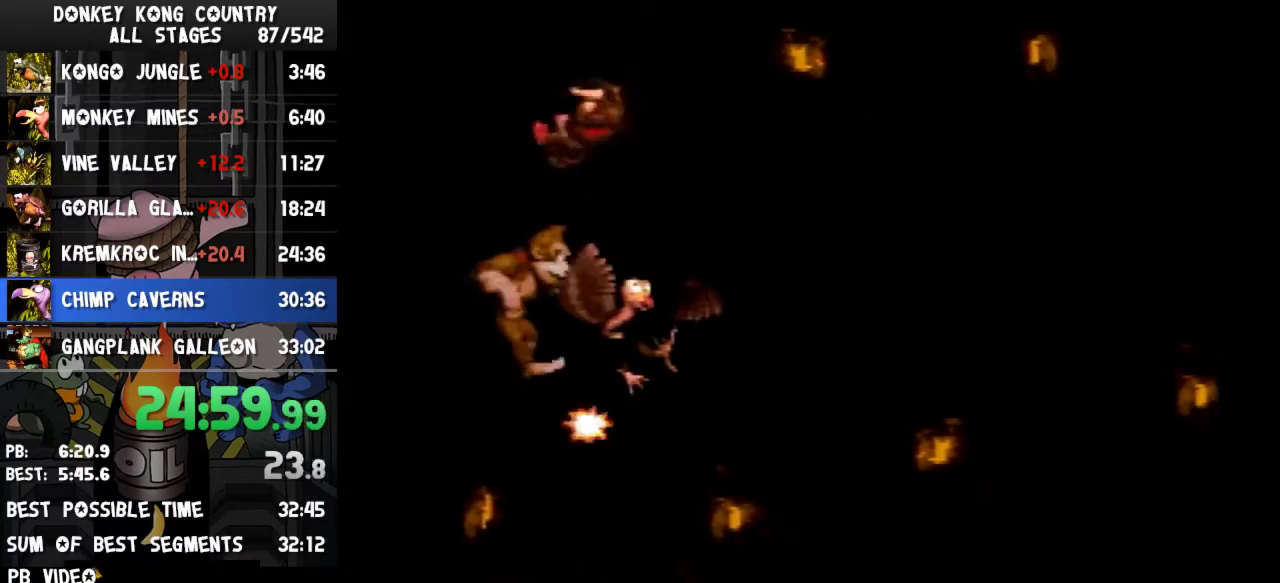
{"buttons": ["Y"], "events": [[133, "DPAD_RIGHT", "down"], [300, "DPAD_RIGHT", "up"]]}
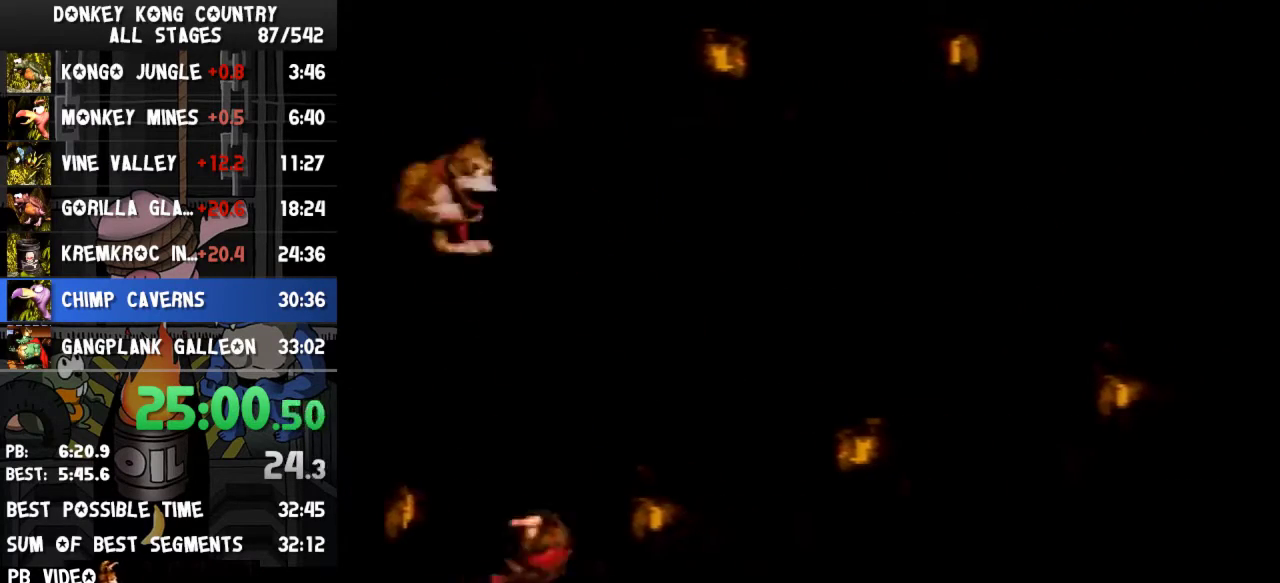
{"buttons": ["Y"], "events": []}
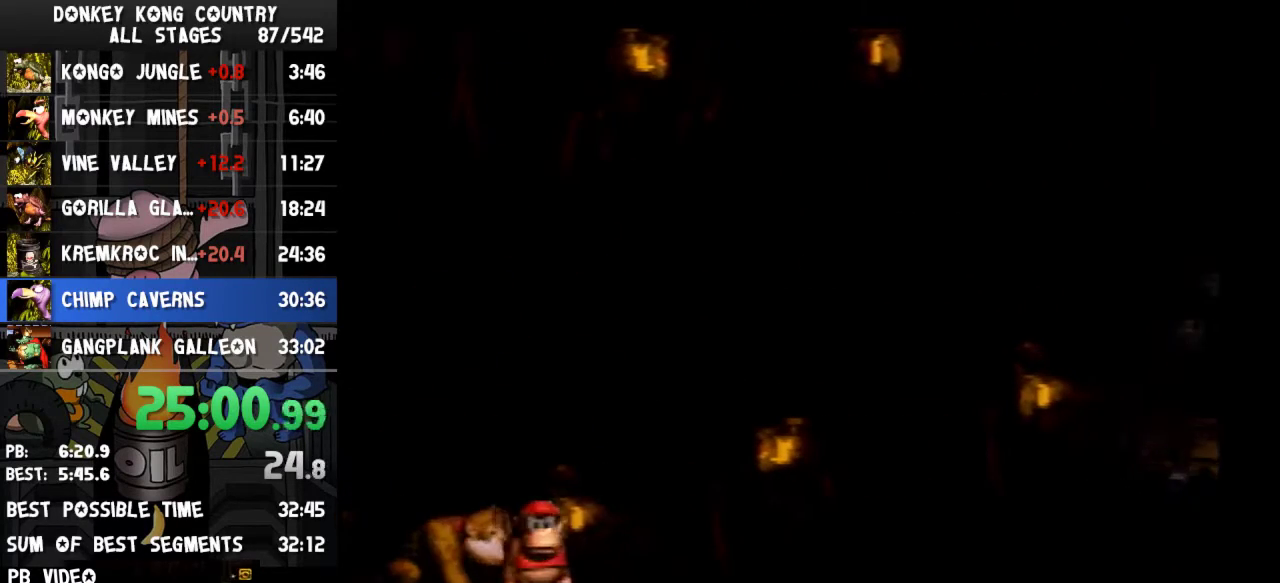
{"buttons": ["Y"], "events": []}
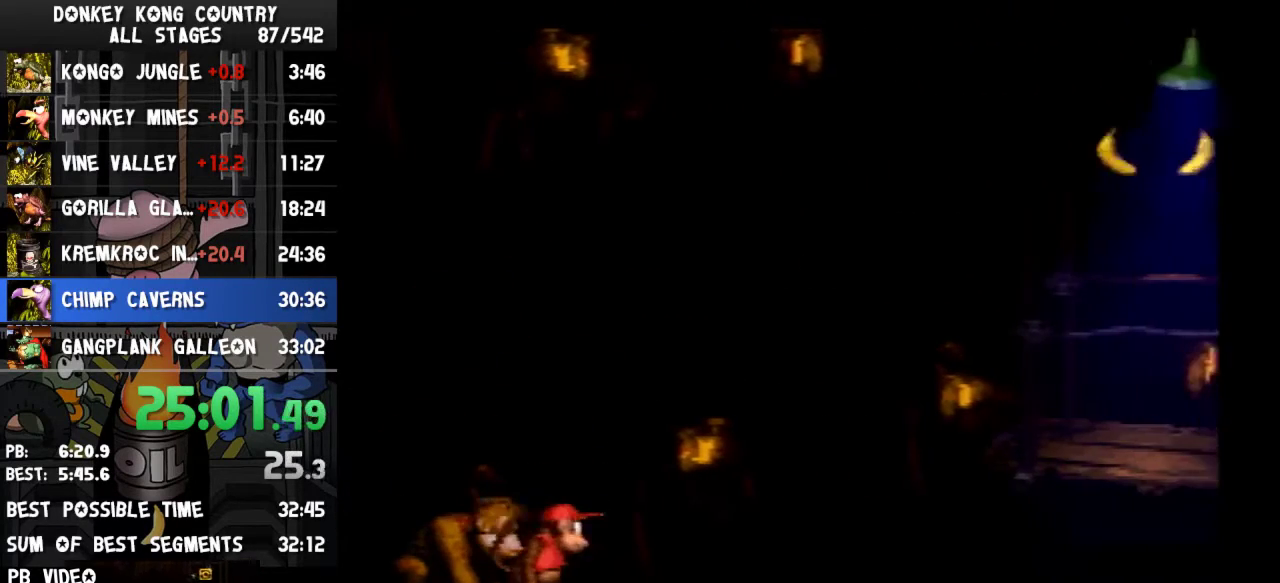
{"buttons": ["Y"], "events": []}
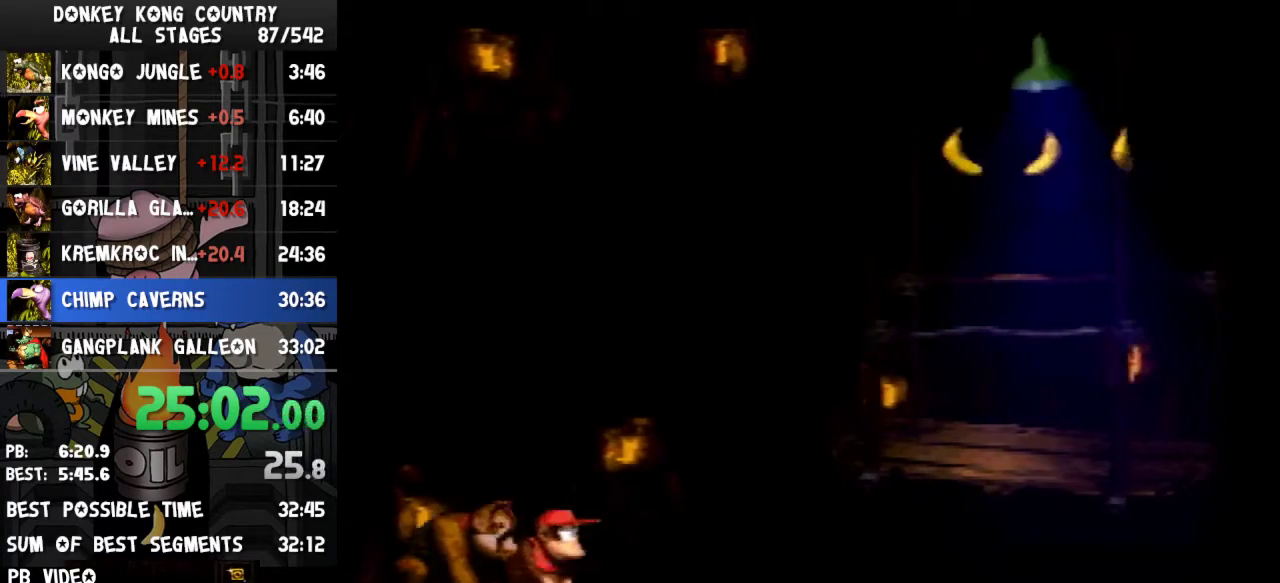
{"buttons": ["B", "Y", "DPAD_RIGHT"], "events": [[333, "B", "down"], [333, "DPAD_RIGHT", "down"]]}
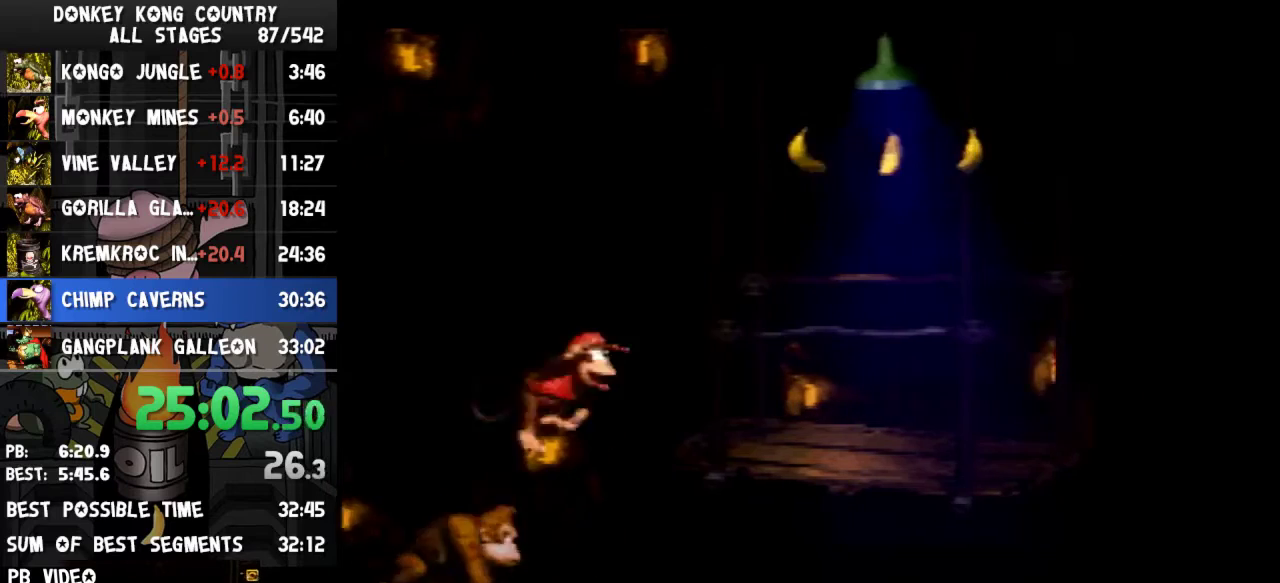
{"buttons": ["B", "Y"], "events": [[200, "B", "up"], [200, "DPAD_RIGHT", "up"], [467, "B", "down"]]}
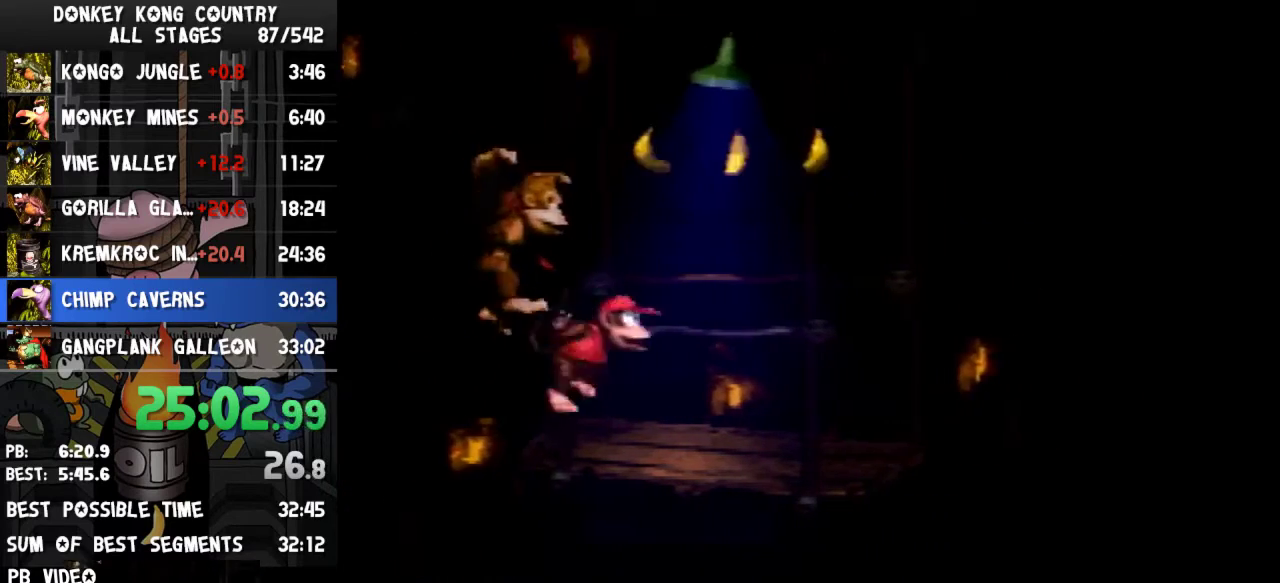
{"buttons": ["Y"], "events": [[33, "DPAD_RIGHT", "down"], [167, "B", "up"], [300, "DPAD_RIGHT", "up"]]}
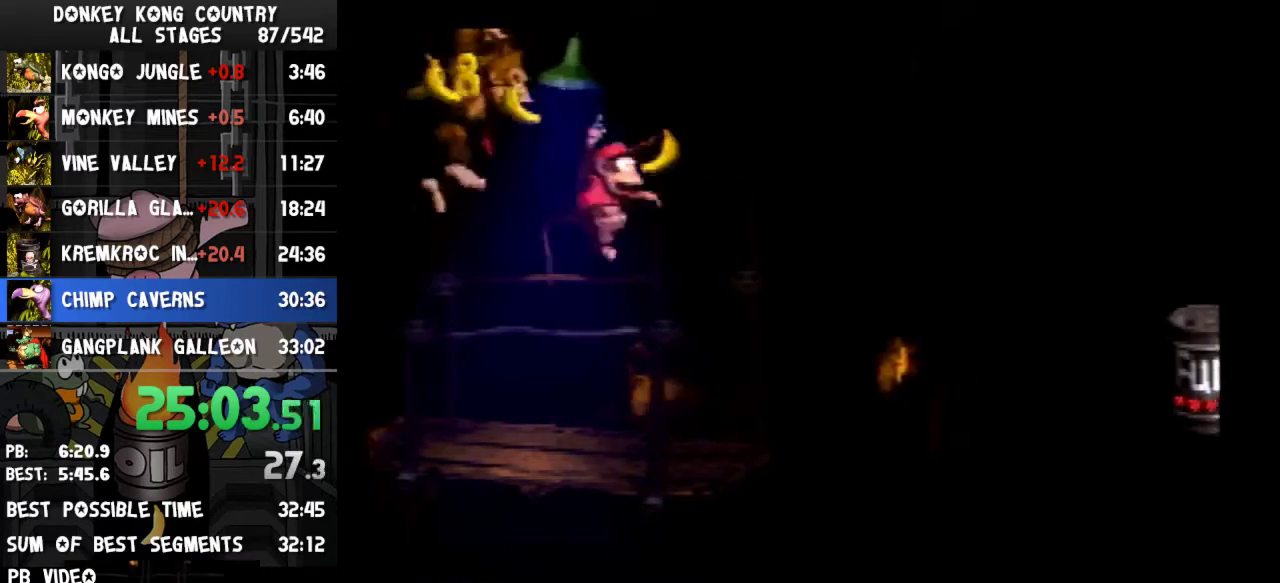
{"buttons": ["B", "Y", "DPAD_RIGHT"], "events": [[367, "B", "down"], [500, "DPAD_RIGHT", "down"]]}
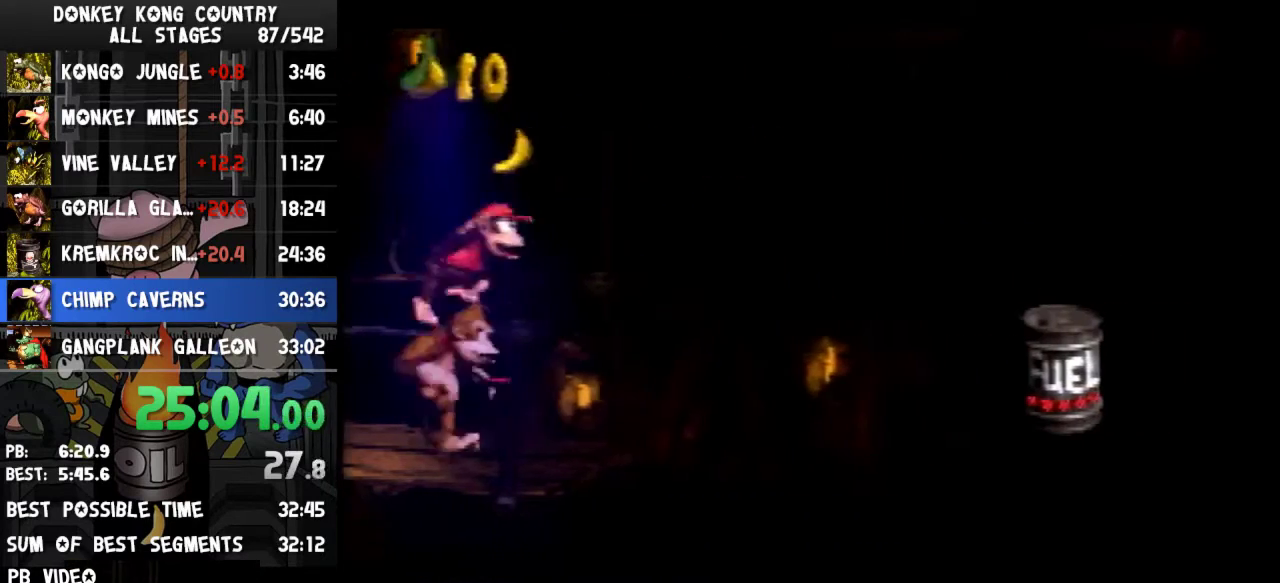
{"buttons": ["Y"], "events": [[100, "B", "up"], [400, "DPAD_RIGHT", "up"]]}
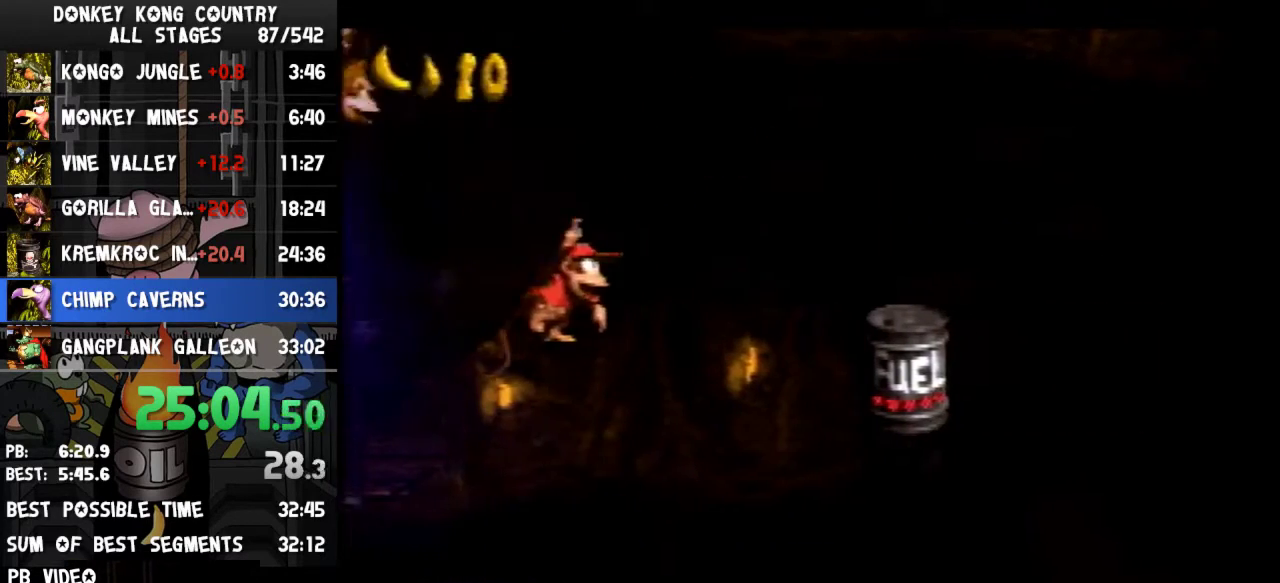
{"buttons": ["B", "Y", "DPAD_RIGHT"], "events": [[200, "DPAD_RIGHT", "down"], [233, "B", "down"], [300, "DPAD_RIGHT", "up"], [500, "DPAD_RIGHT", "down"]]}
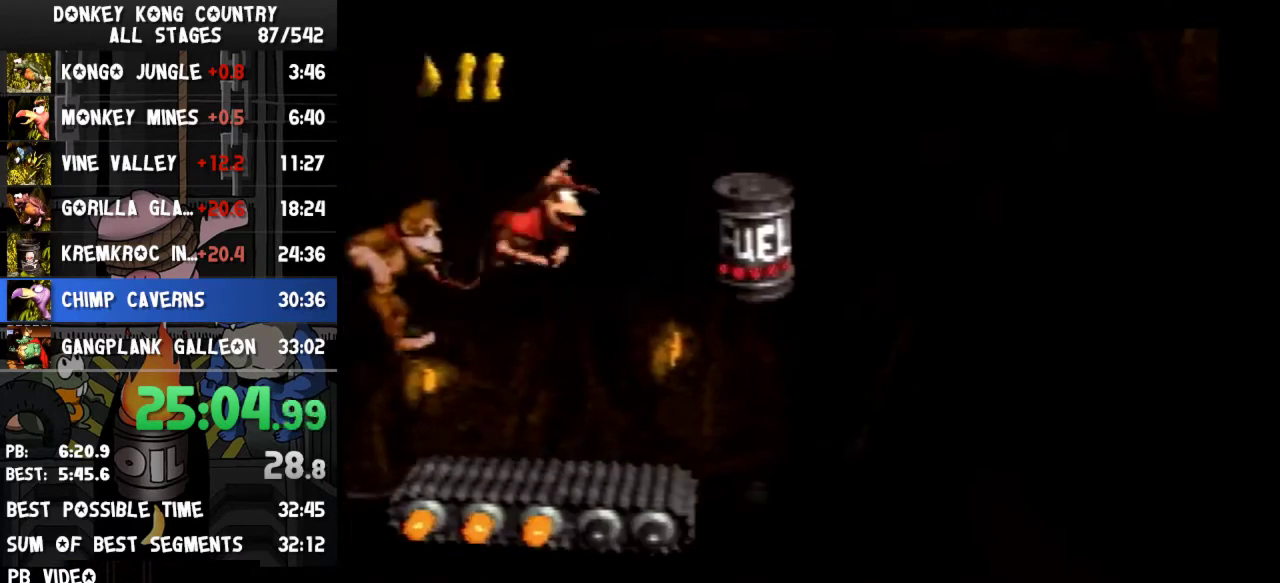
{"buttons": ["Y"], "events": [[33, "B", "up"], [267, "DPAD_RIGHT", "up"]]}
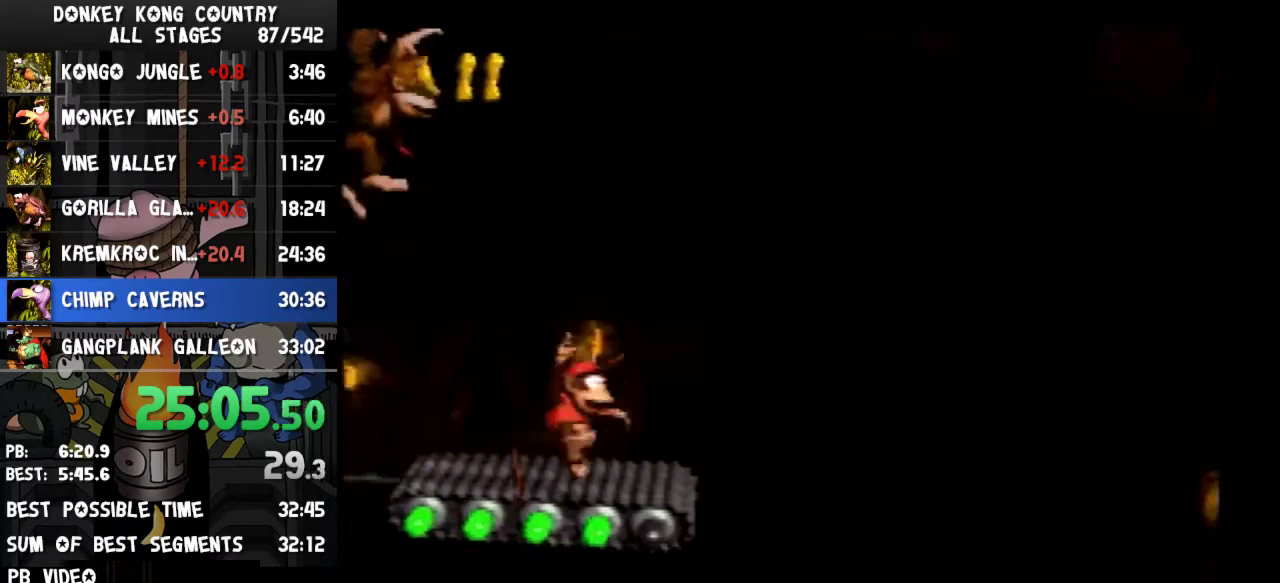
{"buttons": ["Y"], "events": []}
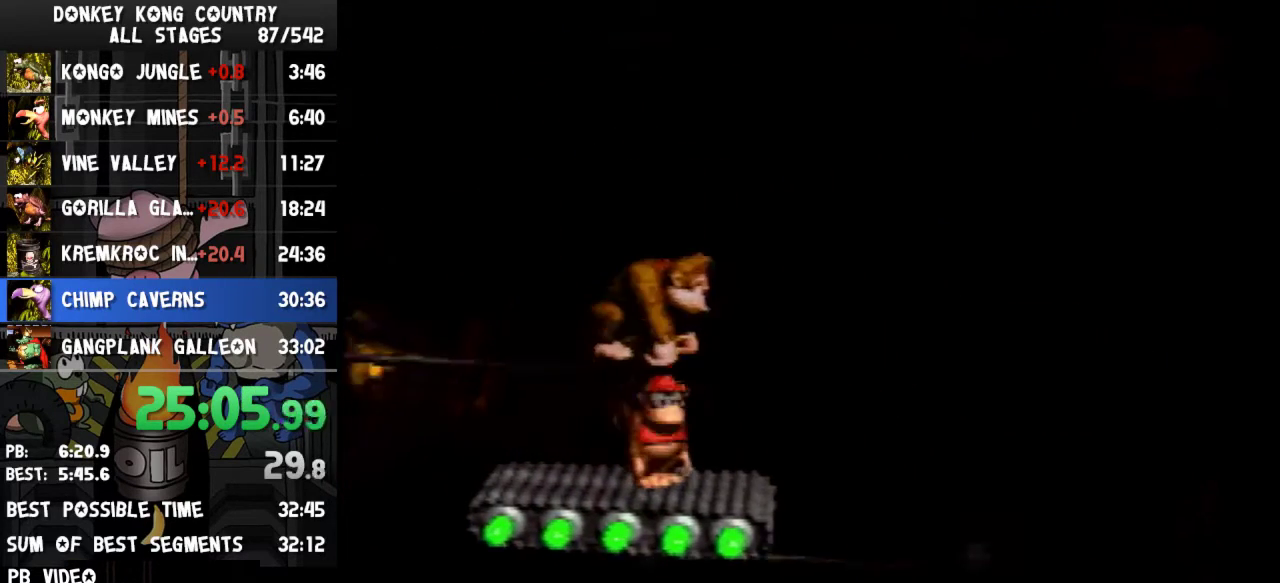
{"buttons": ["Y"], "events": []}
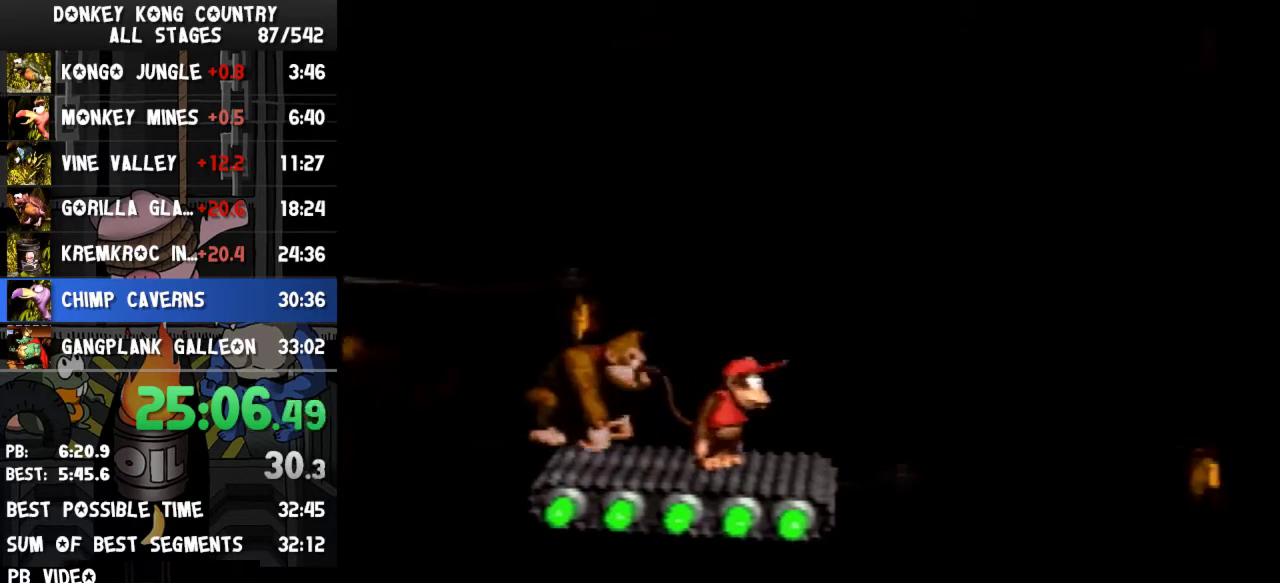
{"buttons": ["Y"], "events": []}
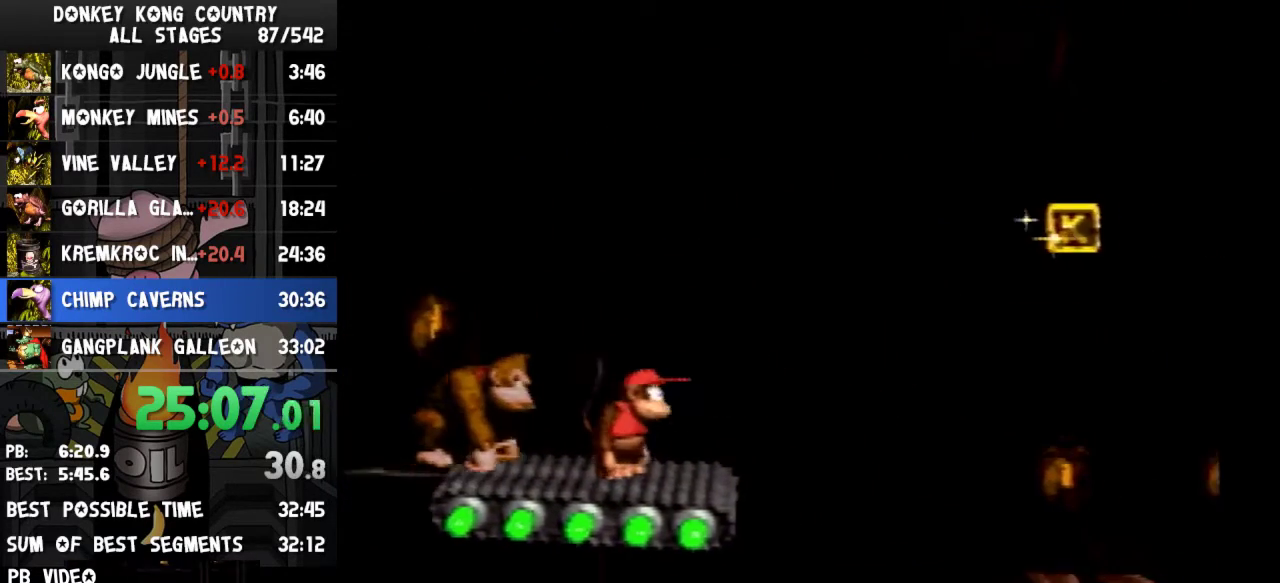
{"buttons": ["Y"], "events": []}
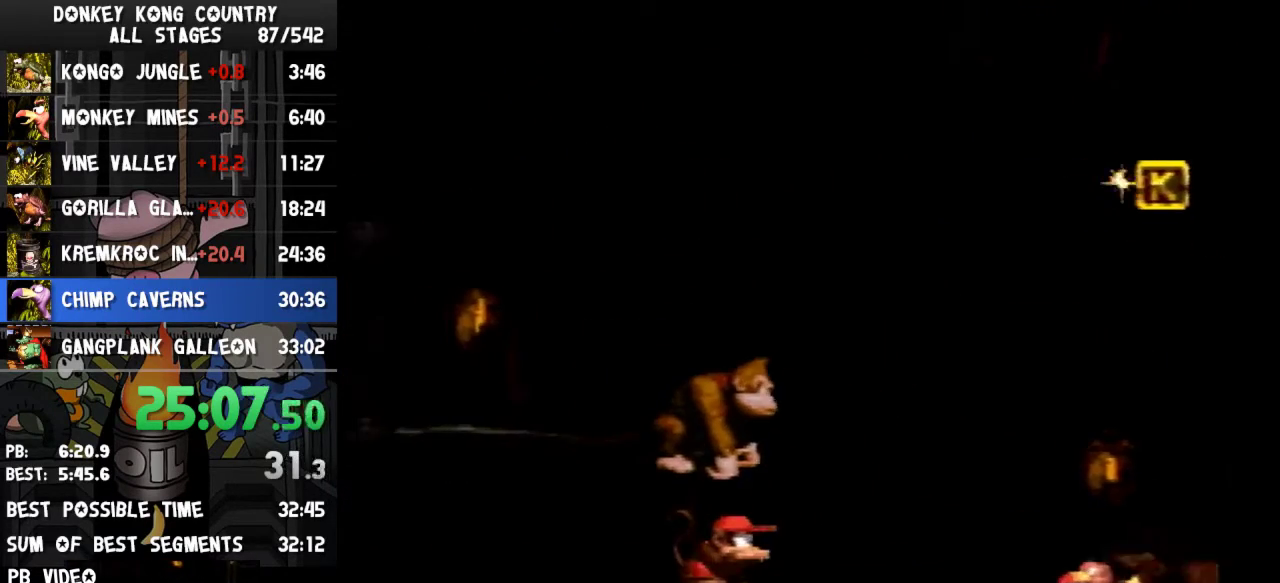
{"buttons": ["Y"], "events": []}
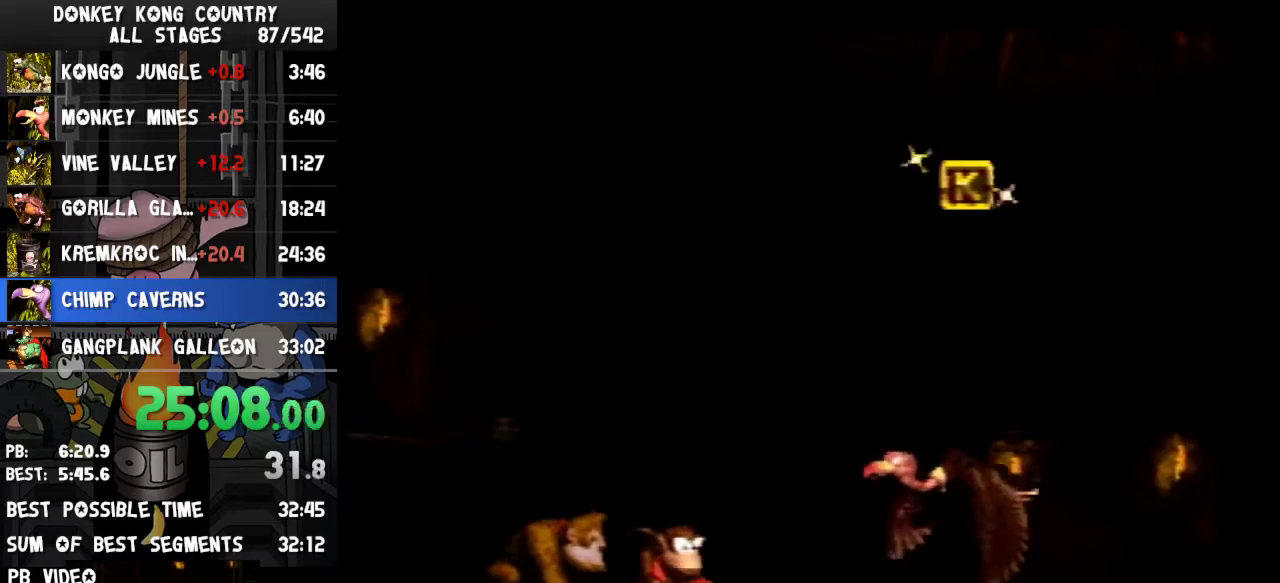
{"buttons": ["Y"], "events": []}
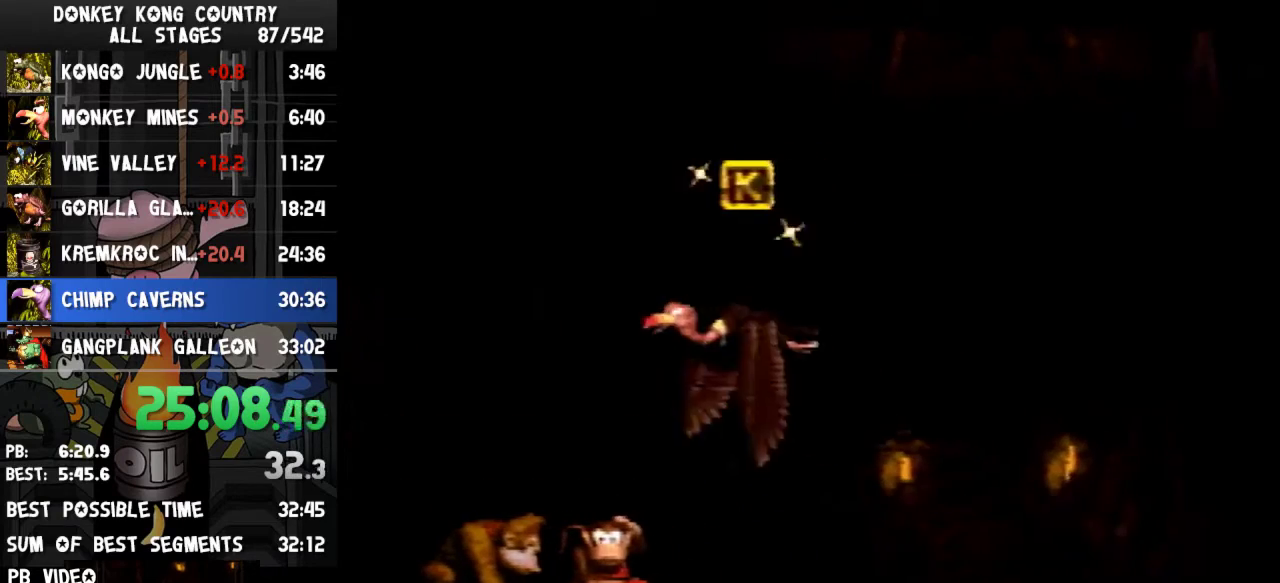
{"buttons": ["Y"], "events": []}
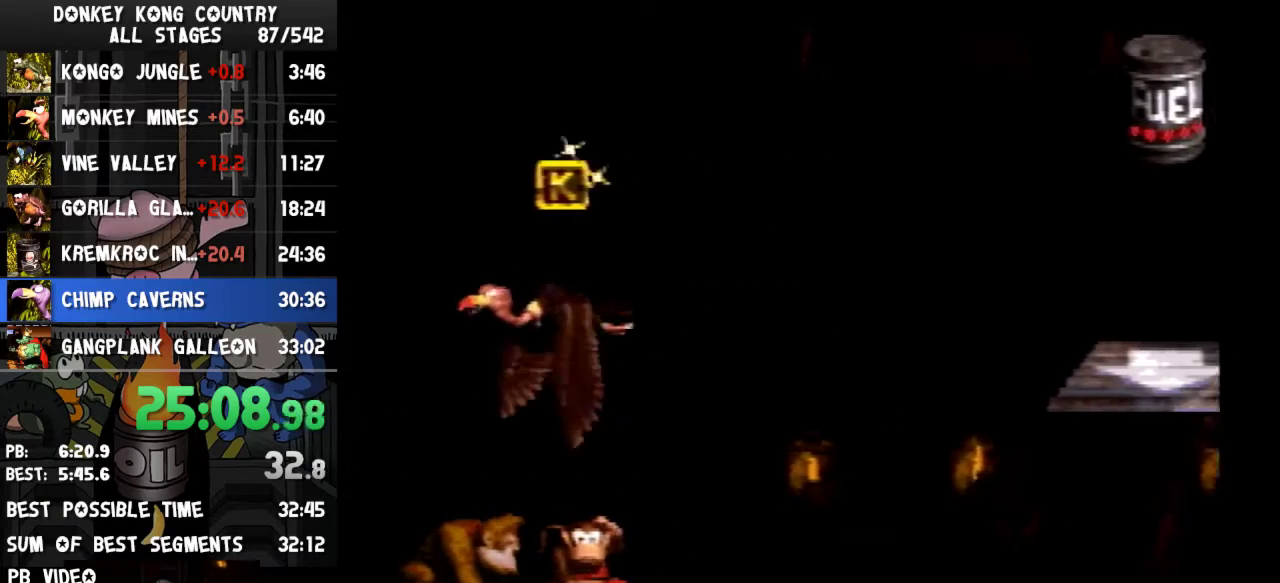
{"buttons": ["Y"], "events": []}
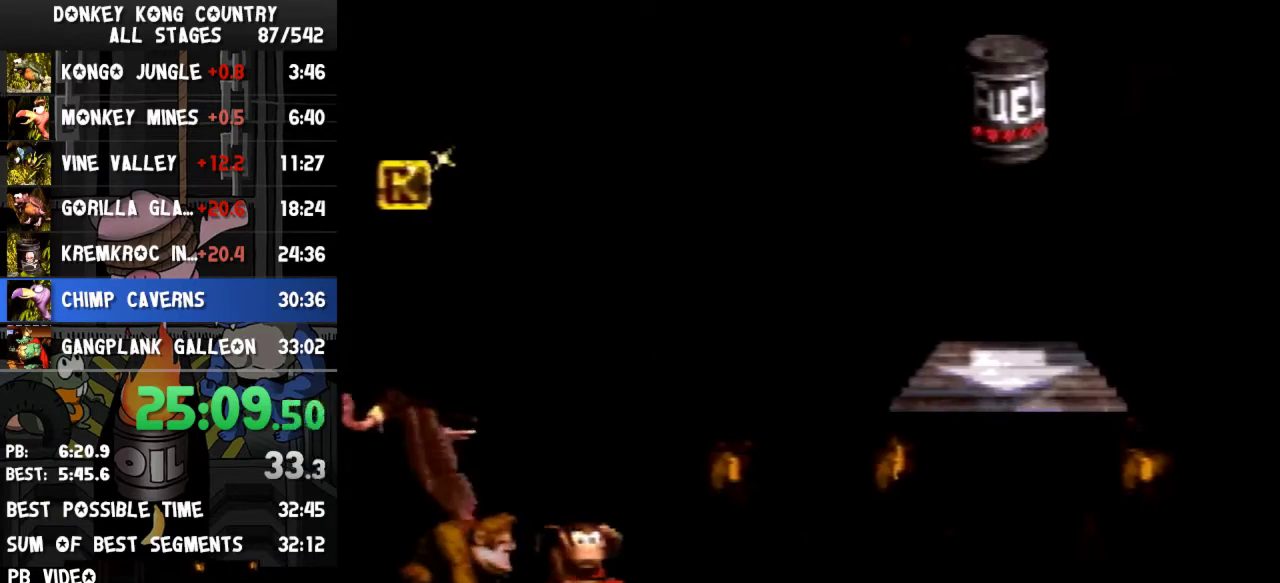
{"buttons": ["B", "Y", "DPAD_RIGHT"], "events": [[467, "B", "down"], [467, "DPAD_RIGHT", "down"]]}
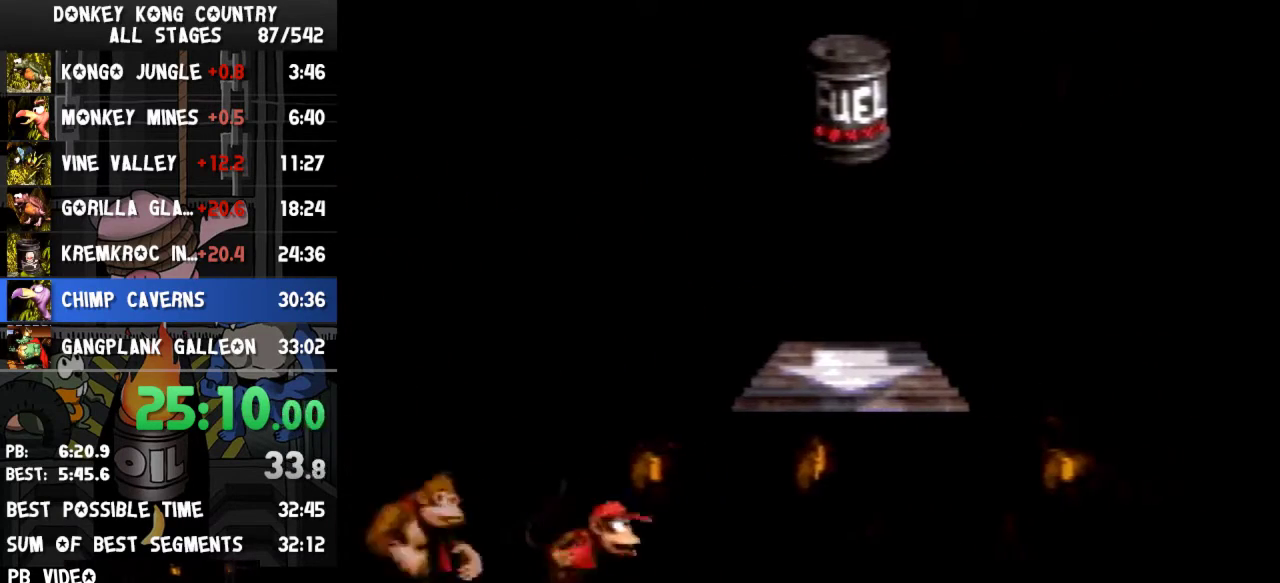
{"buttons": ["Y"], "events": [[367, "B", "up"], [367, "DPAD_RIGHT", "up"]]}
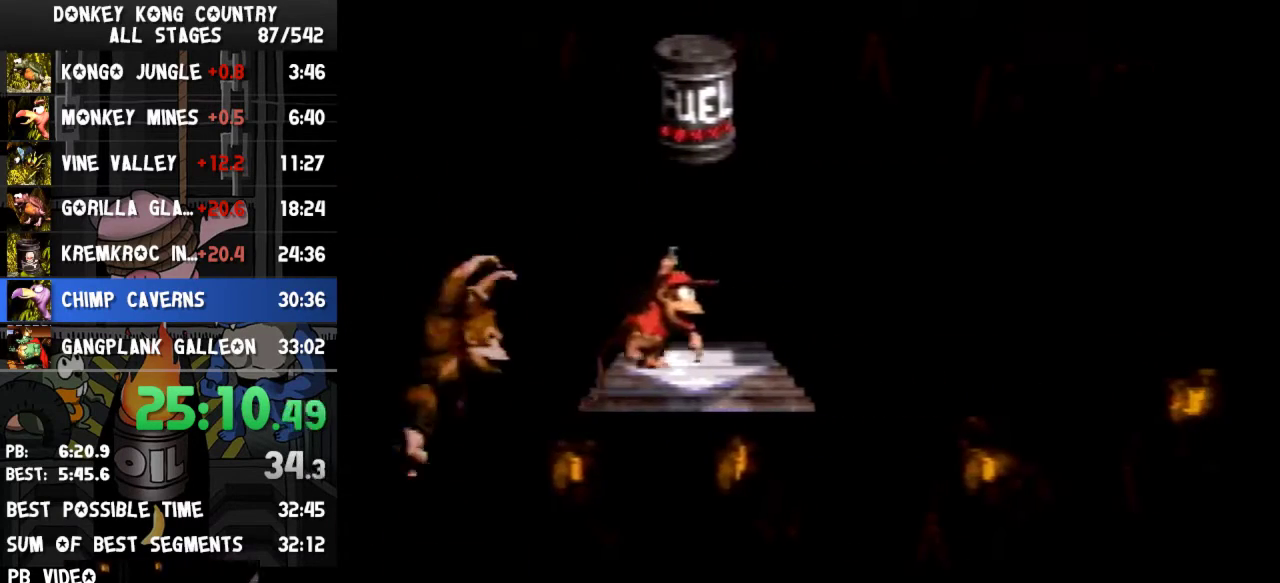
{"buttons": ["B", "Y"], "events": [[433, "B", "down"]]}
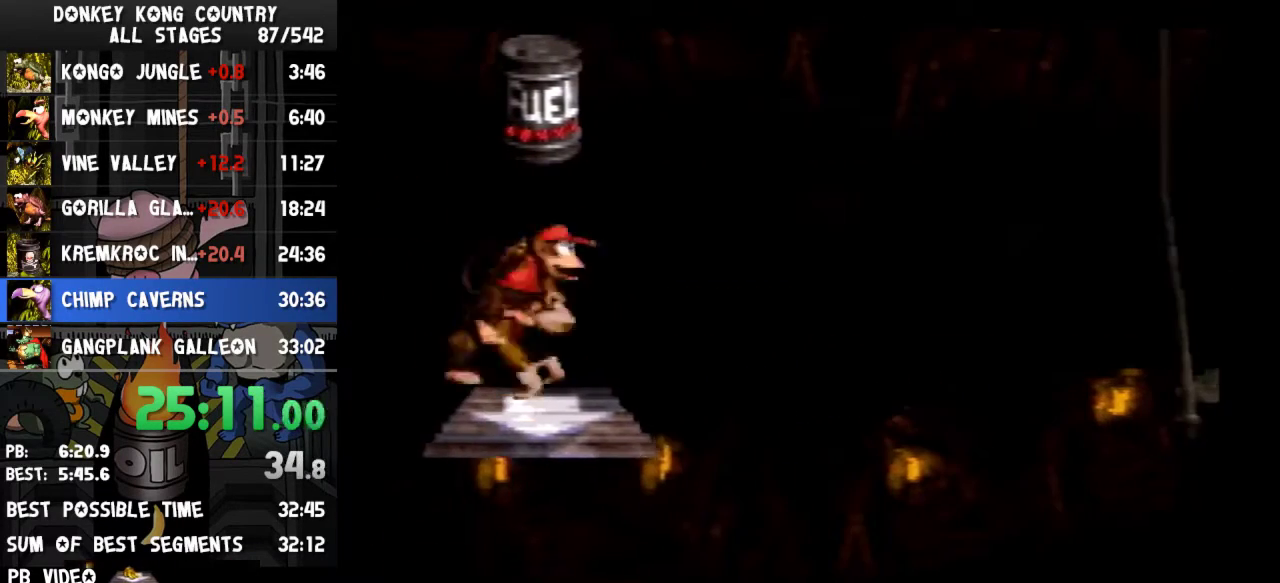
{"buttons": ["Y"], "events": [[33, "DPAD_RIGHT", "down"], [233, "B", "up"], [433, "DPAD_RIGHT", "up"]]}
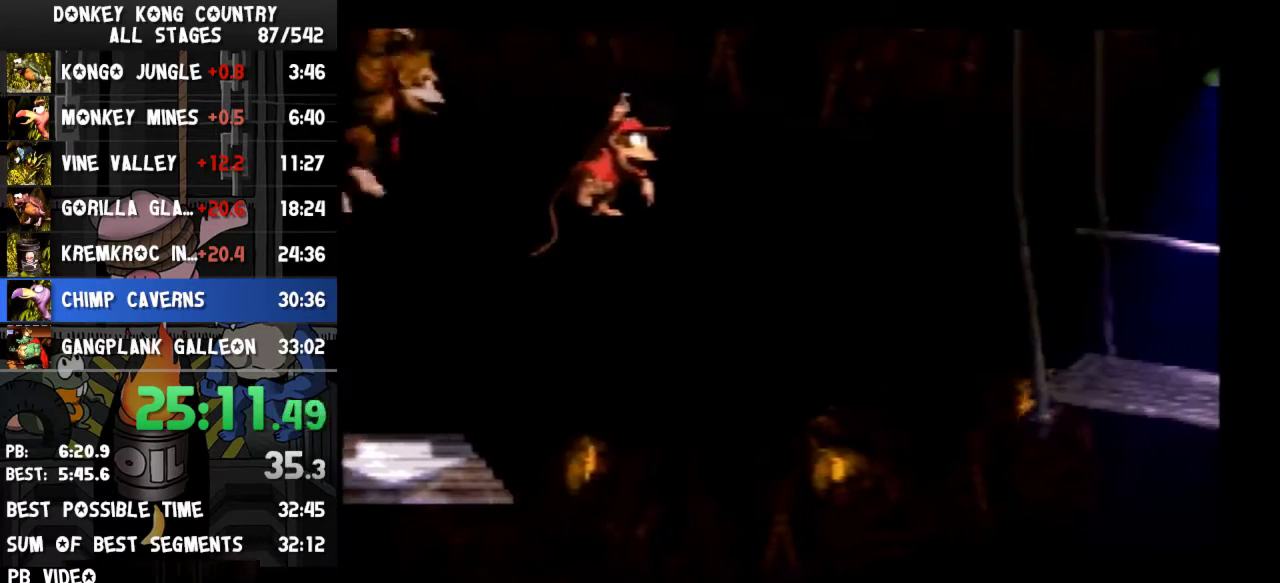
{"buttons": ["Y"], "events": []}